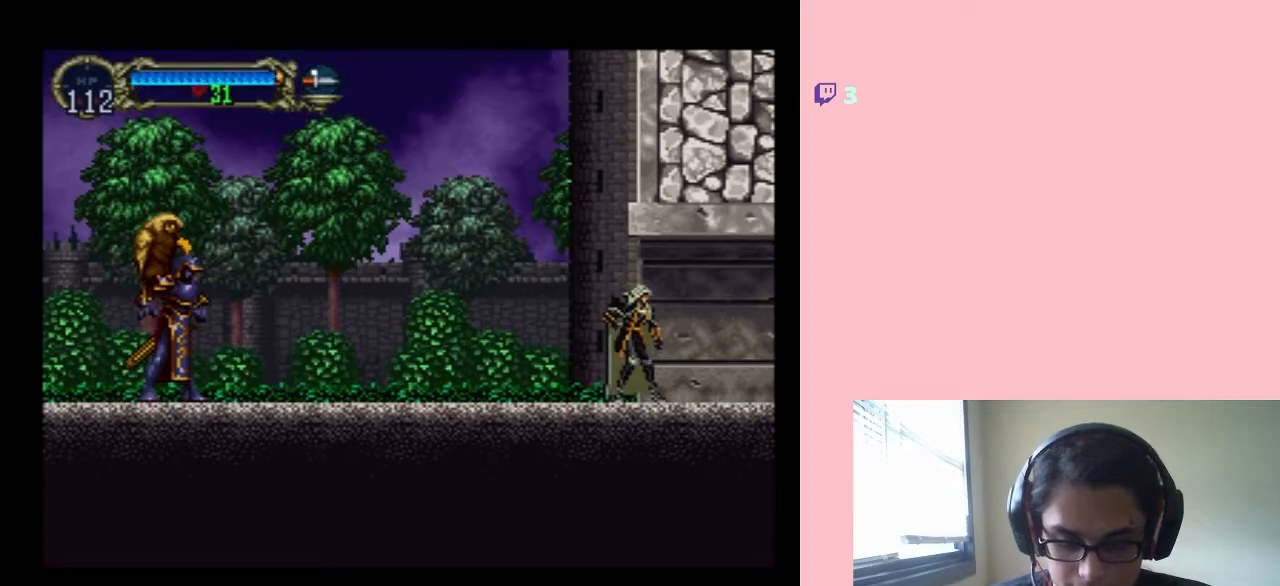
Gameplay with a controller (Nintendo layout); each line is a JSON object with the inputs held at the frame after it. "events" lists button and stick changes between this image and that frame as [ms after this image, input, new state], when the widget could be followed in between. Not read: L2 L3 R2 R3 Y.
{"buttons": [], "left_stick": "center", "right_stick": "center", "events": []}
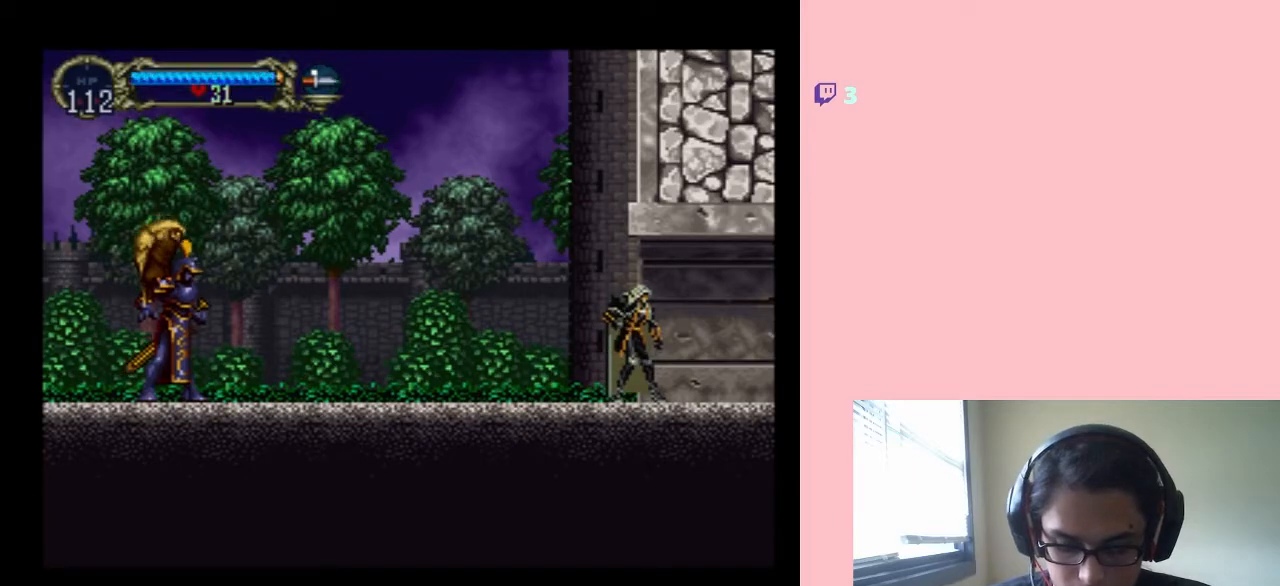
{"buttons": ["DPAD_DOWN", "DPAD_RIGHT"], "left_stick": "center", "right_stick": "center", "events": [[250, "DPAD_LEFT", "down"], [350, "DPAD_LEFT", "up"], [450, "DPAD_RIGHT", "down"], [500, "DPAD_DOWN", "down"]]}
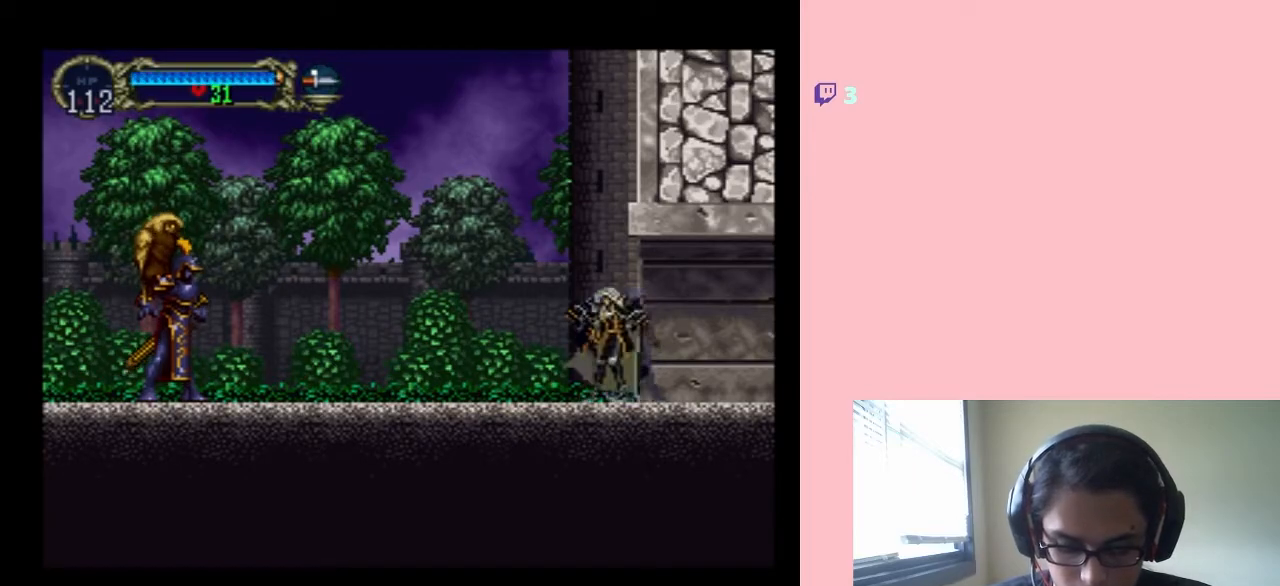
{"buttons": [], "left_stick": "center", "right_stick": "center", "events": [[33, "DPAD_RIGHT", "up"], [100, "DPAD_LEFT", "down"], [133, "DPAD_LEFT", "up"], [150, "DPAD_DOWN", "up"], [150, "DPAD_RIGHT", "down"], [283, "DPAD_RIGHT", "up"]]}
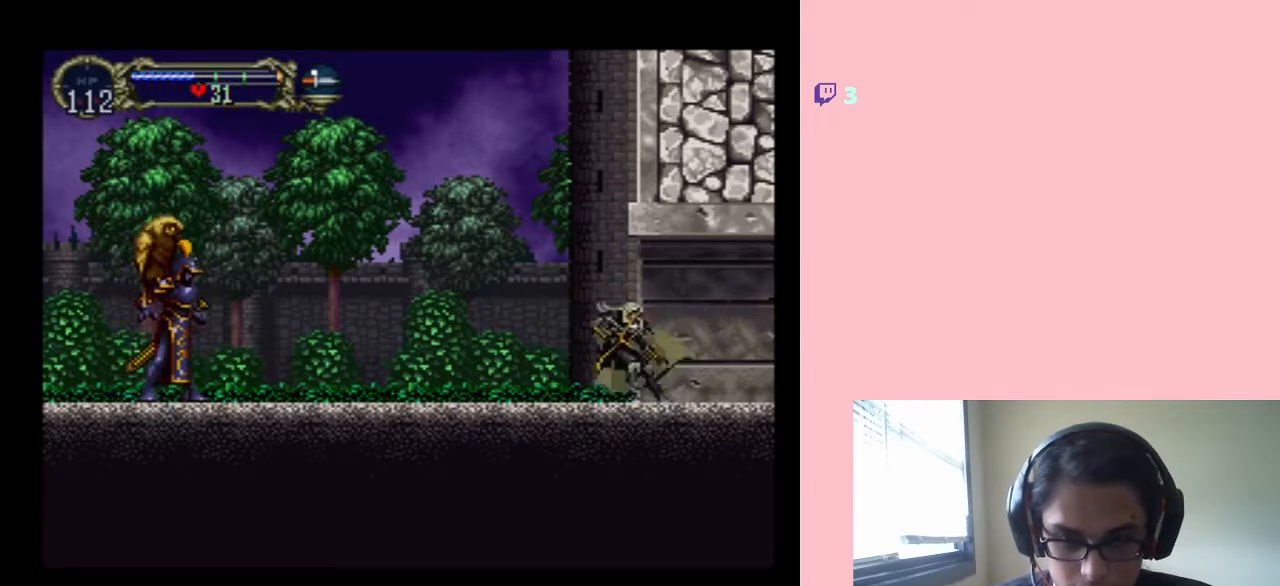
{"buttons": [], "left_stick": "center", "right_stick": "center", "events": []}
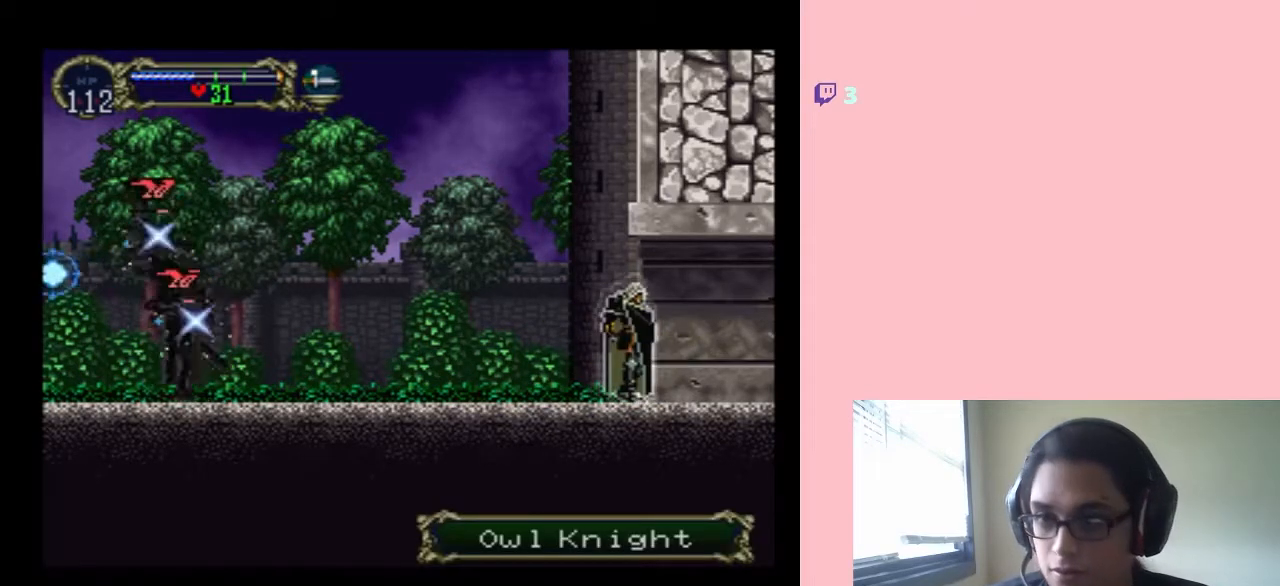
{"buttons": [], "left_stick": "center", "right_stick": "center", "events": []}
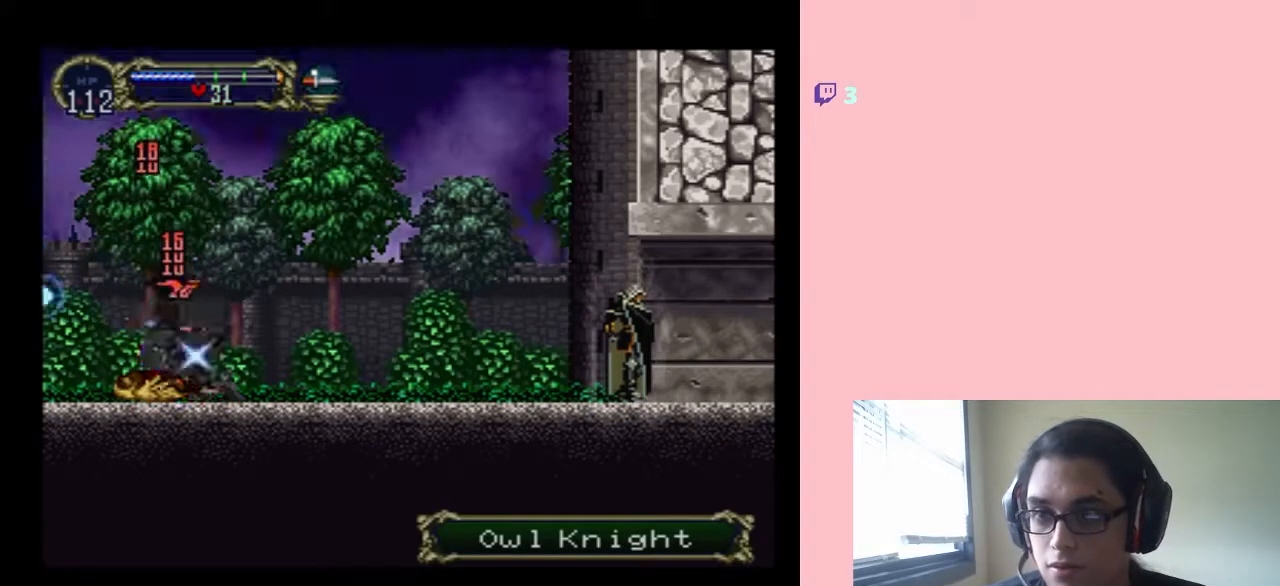
{"buttons": ["DPAD_LEFT"], "left_stick": "center", "right_stick": "center", "events": [[383, "DPAD_LEFT", "down"]]}
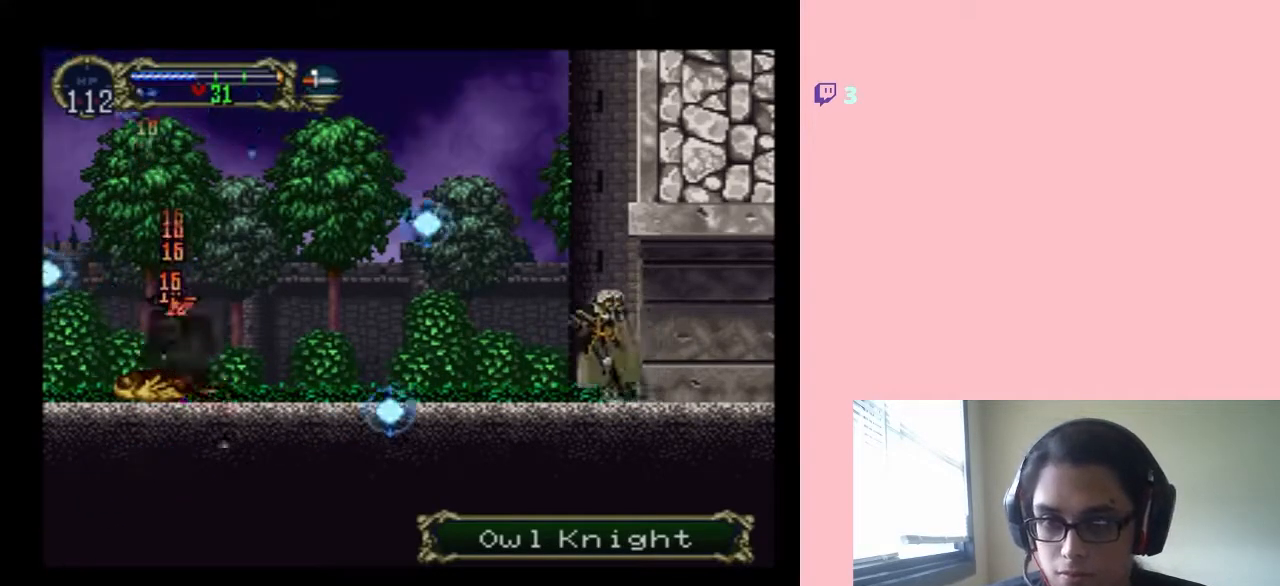
{"buttons": [], "left_stick": "center", "right_stick": "center", "events": [[133, "DPAD_RIGHT", "down"], [183, "DPAD_DOWN", "down"], [183, "DPAD_LEFT", "up"], [217, "DPAD_RIGHT", "up"], [283, "DPAD_DOWN", "up"], [283, "DPAD_LEFT", "down"], [350, "DPAD_LEFT", "up"], [350, "DPAD_RIGHT", "down"], [483, "DPAD_RIGHT", "up"]]}
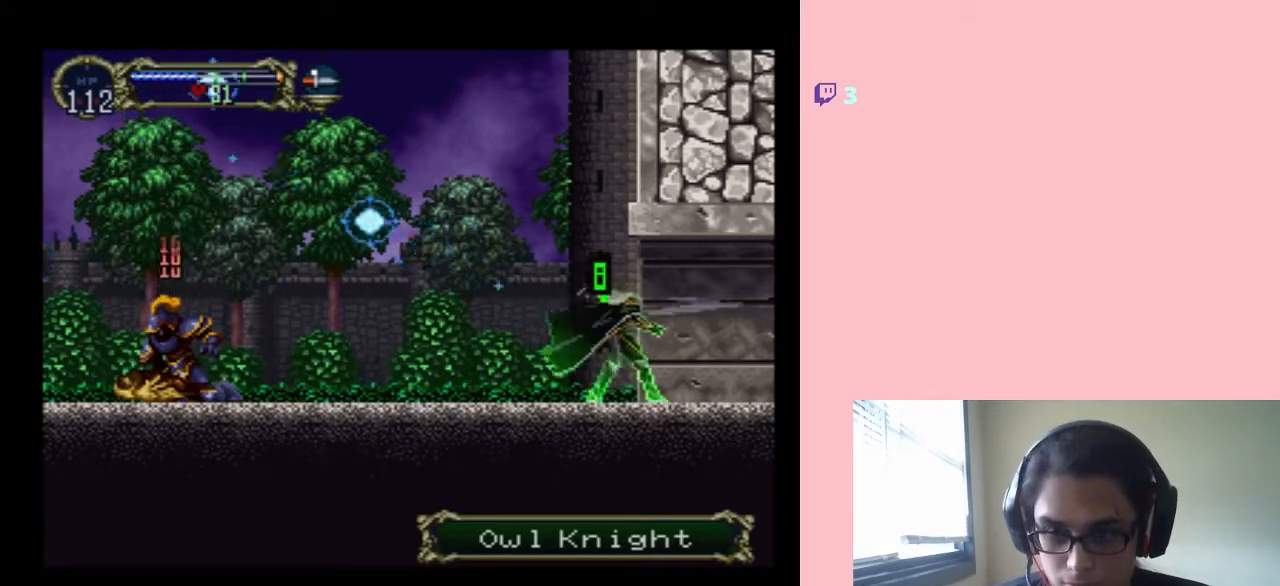
{"buttons": [], "left_stick": "center", "right_stick": "center", "events": []}
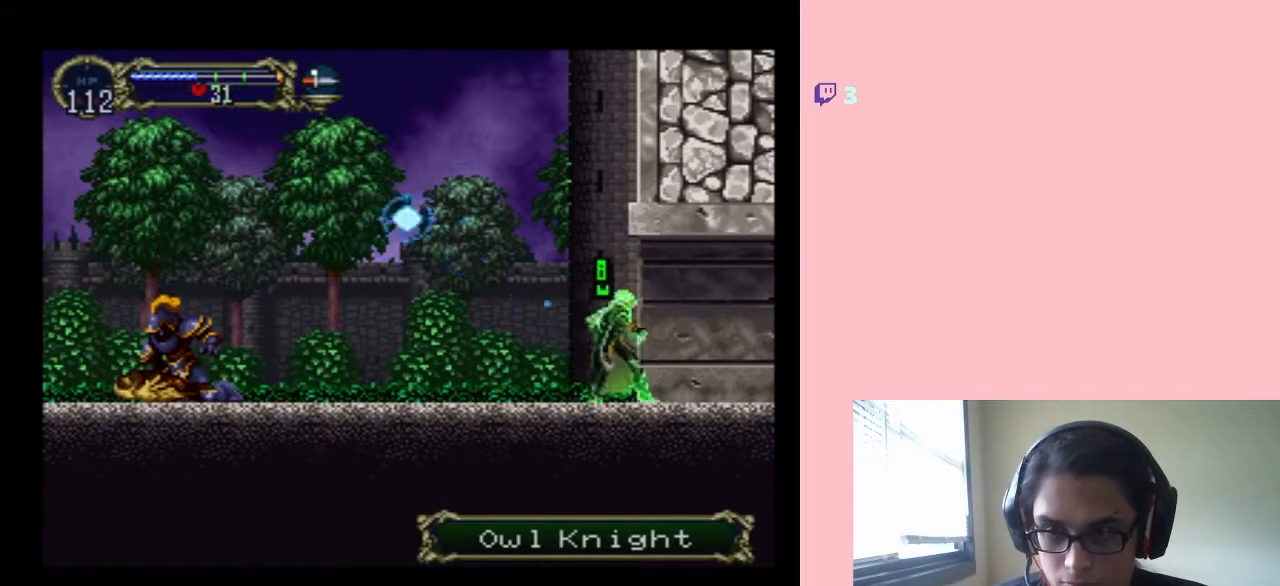
{"buttons": [], "left_stick": "center", "right_stick": "center", "events": []}
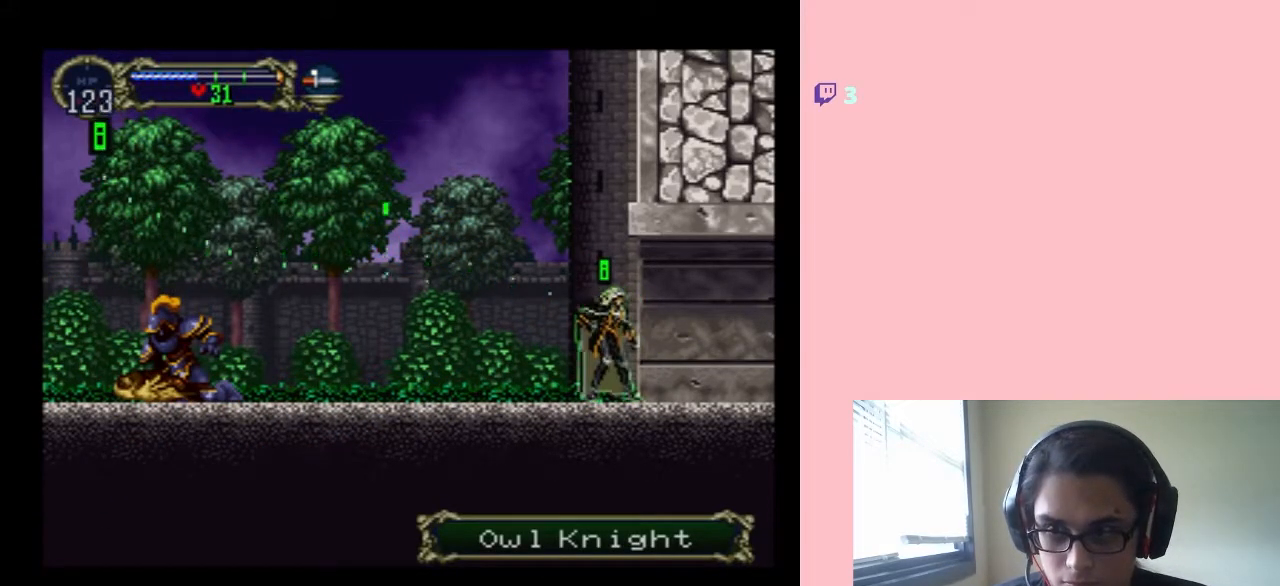
{"buttons": ["DPAD_DOWN", "DPAD_RIGHT"], "left_stick": "center", "right_stick": "center", "events": [[350, "DPAD_LEFT", "down"], [433, "DPAD_DOWN", "down"], [467, "DPAD_LEFT", "up"], [467, "DPAD_RIGHT", "down"]]}
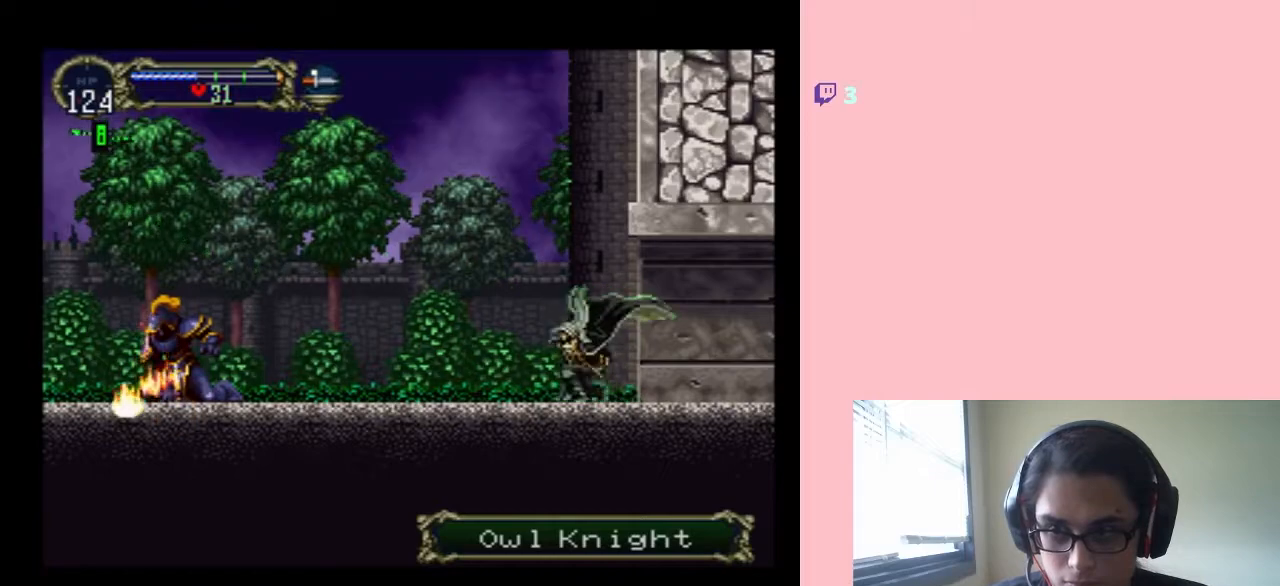
{"buttons": [], "left_stick": "center", "right_stick": "center", "events": [[33, "DPAD_DOWN", "up"], [67, "DPAD_DOWN", "down"], [100, "DPAD_RIGHT", "up"], [183, "DPAD_LEFT", "down"], [217, "DPAD_DOWN", "up"], [250, "DPAD_DOWN", "down"], [300, "DPAD_DOWN", "up"], [300, "DPAD_LEFT", "up"], [300, "DPAD_RIGHT", "down"], [450, "DPAD_RIGHT", "up"]]}
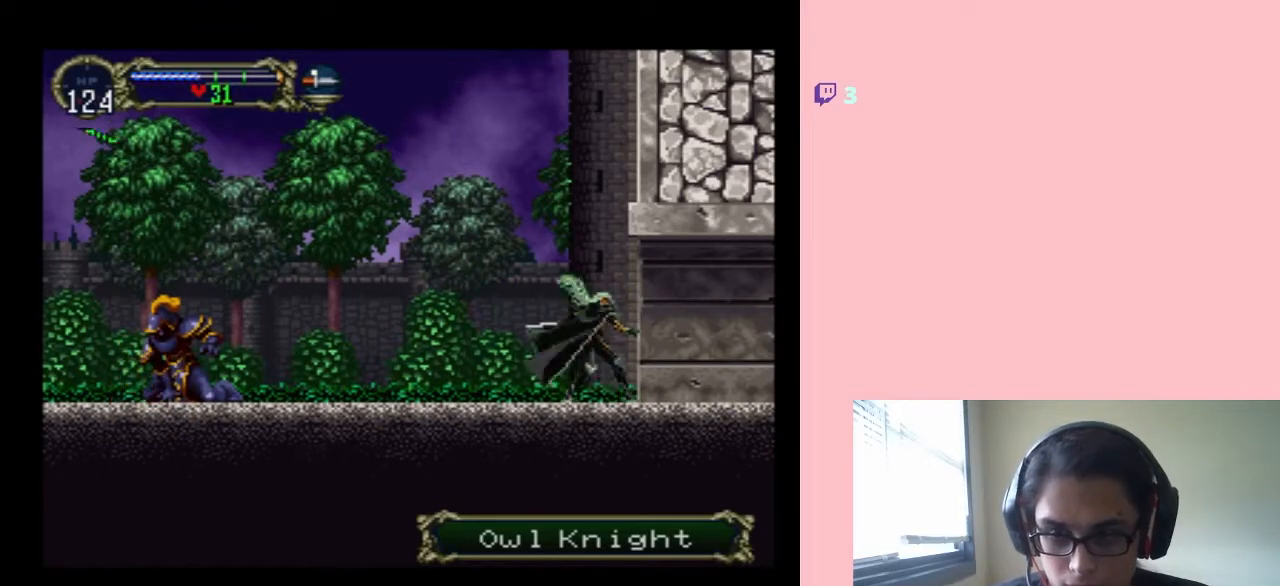
{"buttons": ["DPAD_LEFT"], "left_stick": "center", "right_stick": "center", "events": [[217, "DPAD_LEFT", "down"]]}
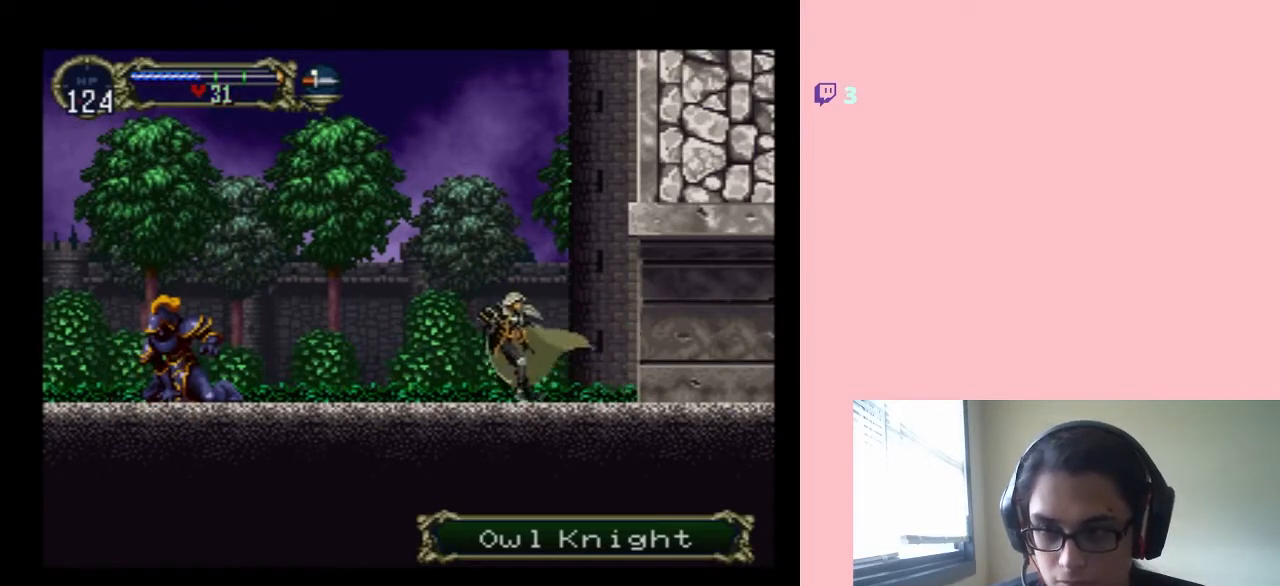
{"buttons": ["DPAD_LEFT"], "left_stick": "center", "right_stick": "center", "events": []}
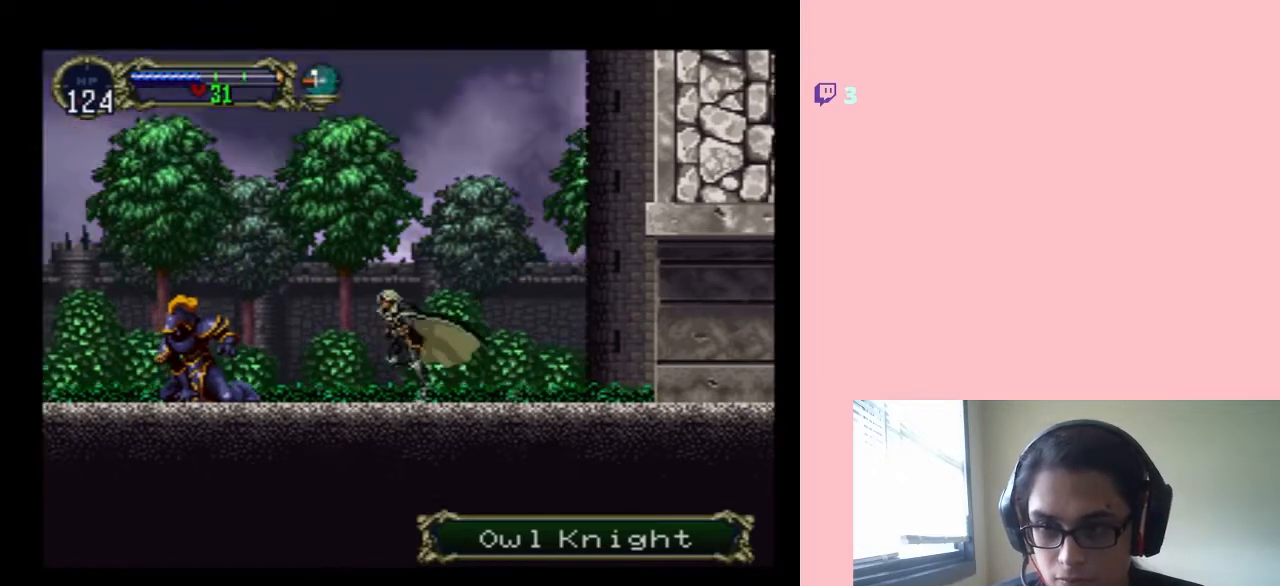
{"buttons": ["DPAD_DOWN"], "left_stick": "center", "right_stick": "center", "events": [[350, "DPAD_DOWN", "down"], [383, "DPAD_LEFT", "up"]]}
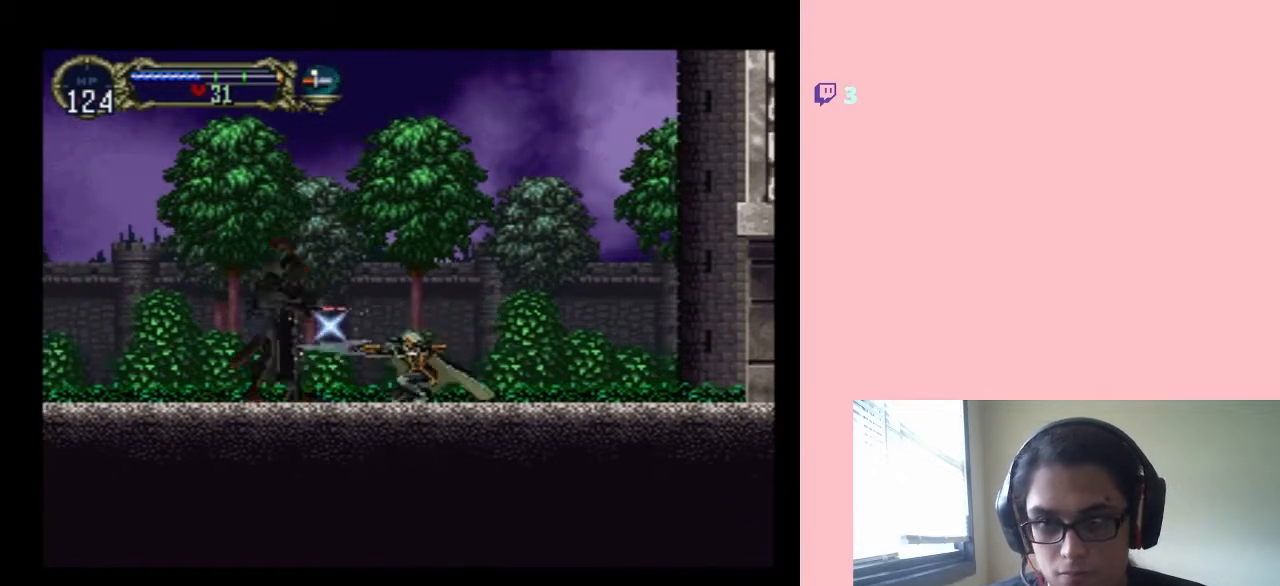
{"buttons": ["DPAD_DOWN"], "left_stick": "center", "right_stick": "center", "events": []}
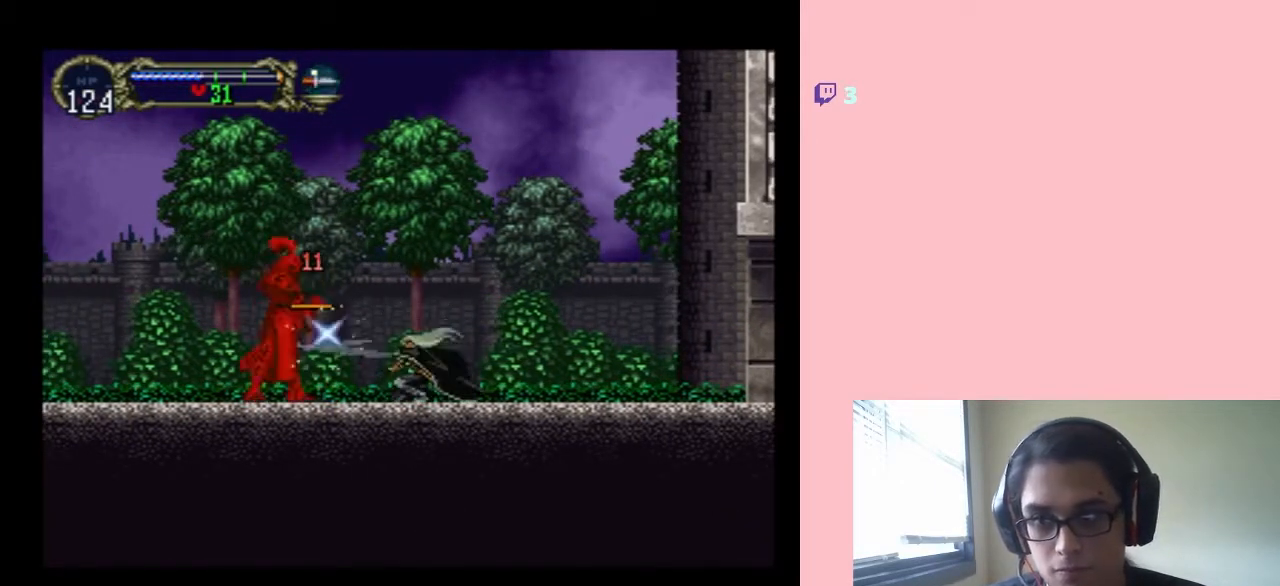
{"buttons": ["DPAD_DOWN"], "left_stick": "center", "right_stick": "center", "events": []}
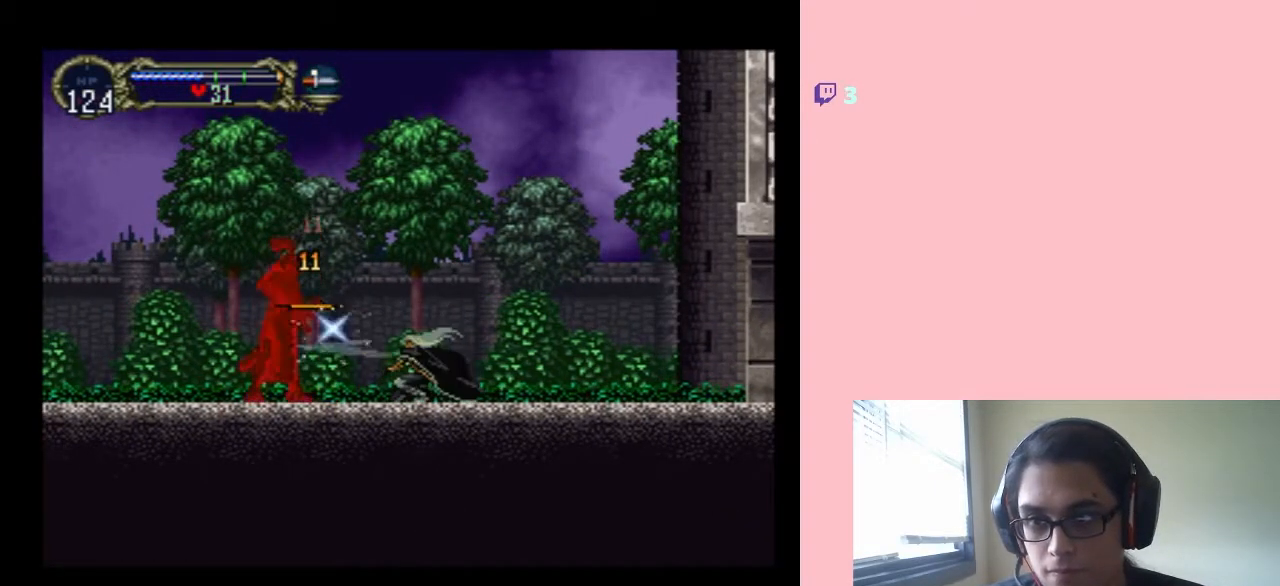
{"buttons": ["DPAD_DOWN"], "left_stick": "center", "right_stick": "center", "events": []}
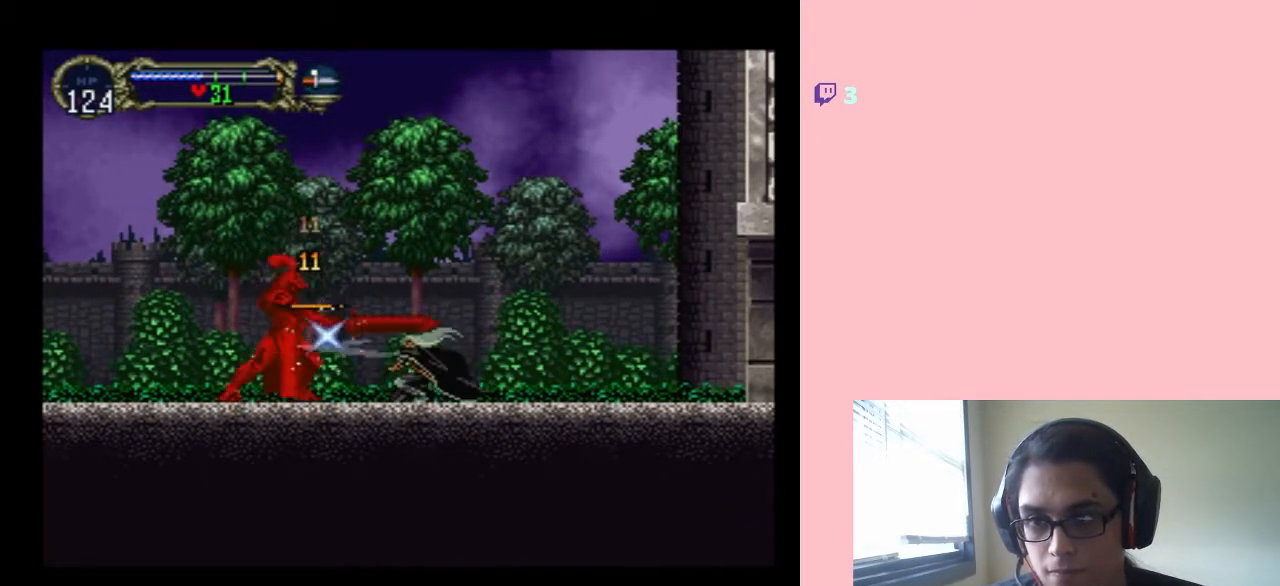
{"buttons": ["DPAD_DOWN"], "left_stick": "center", "right_stick": "center", "events": []}
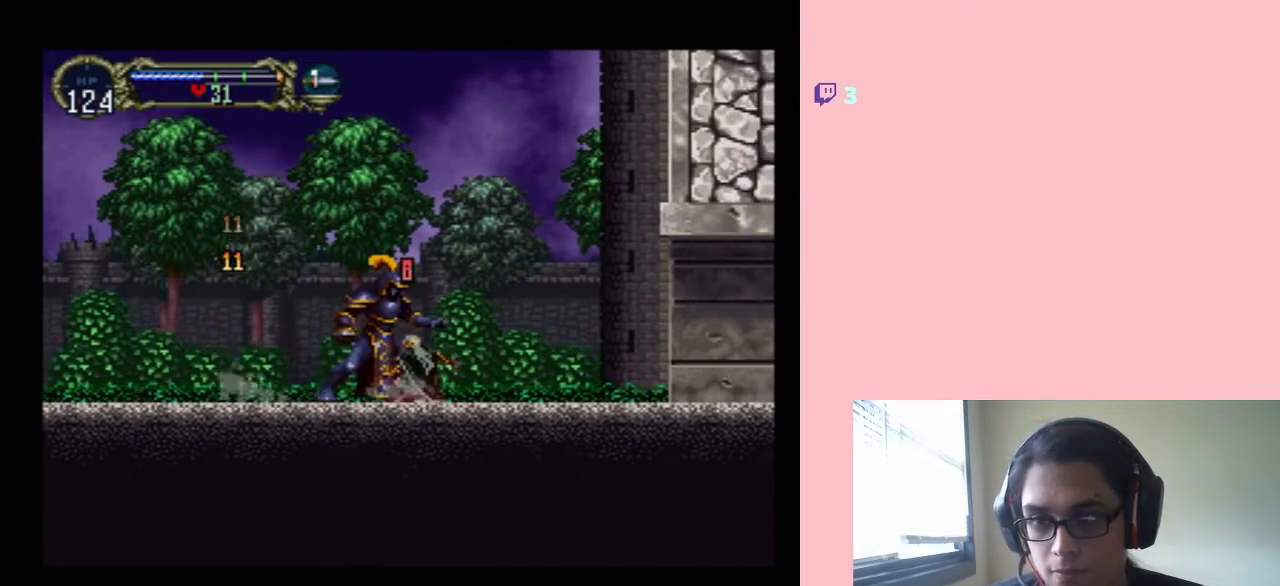
{"buttons": ["DPAD_DOWN"], "left_stick": "center", "right_stick": "center", "events": []}
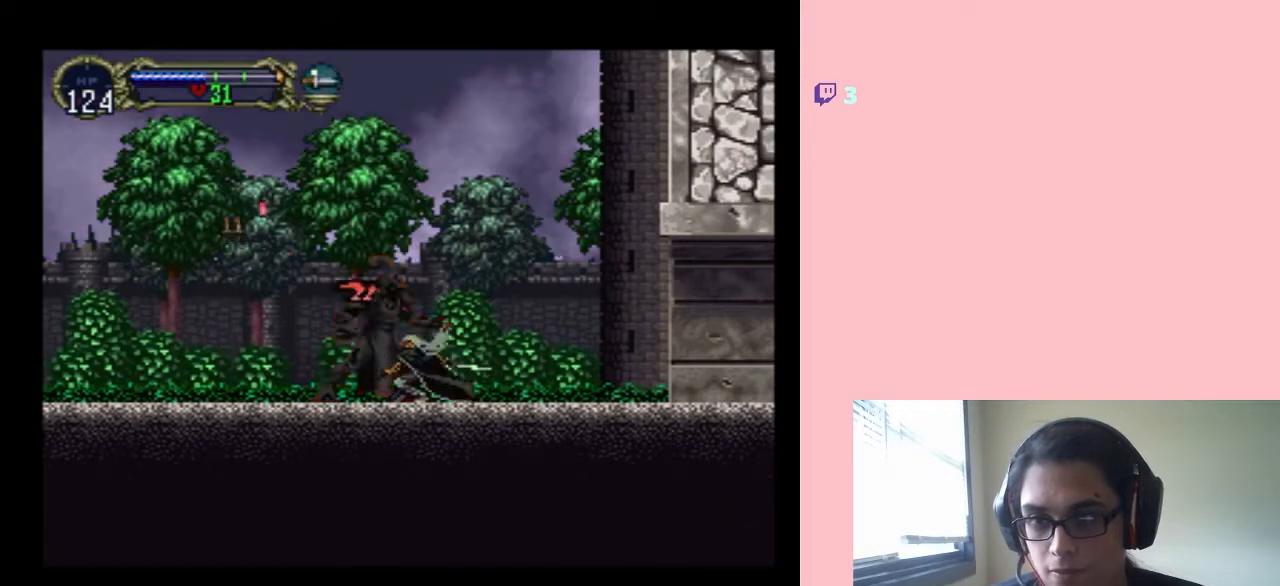
{"buttons": ["DPAD_DOWN"], "left_stick": "center", "right_stick": "center", "events": []}
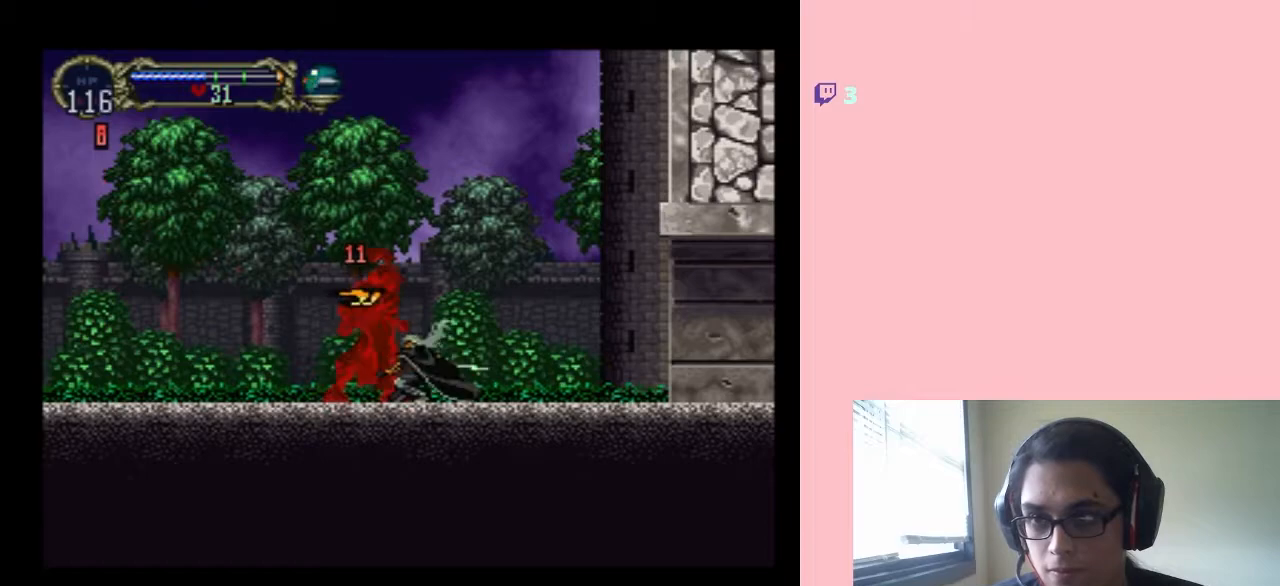
{"buttons": ["DPAD_DOWN"], "left_stick": "center", "right_stick": "center", "events": []}
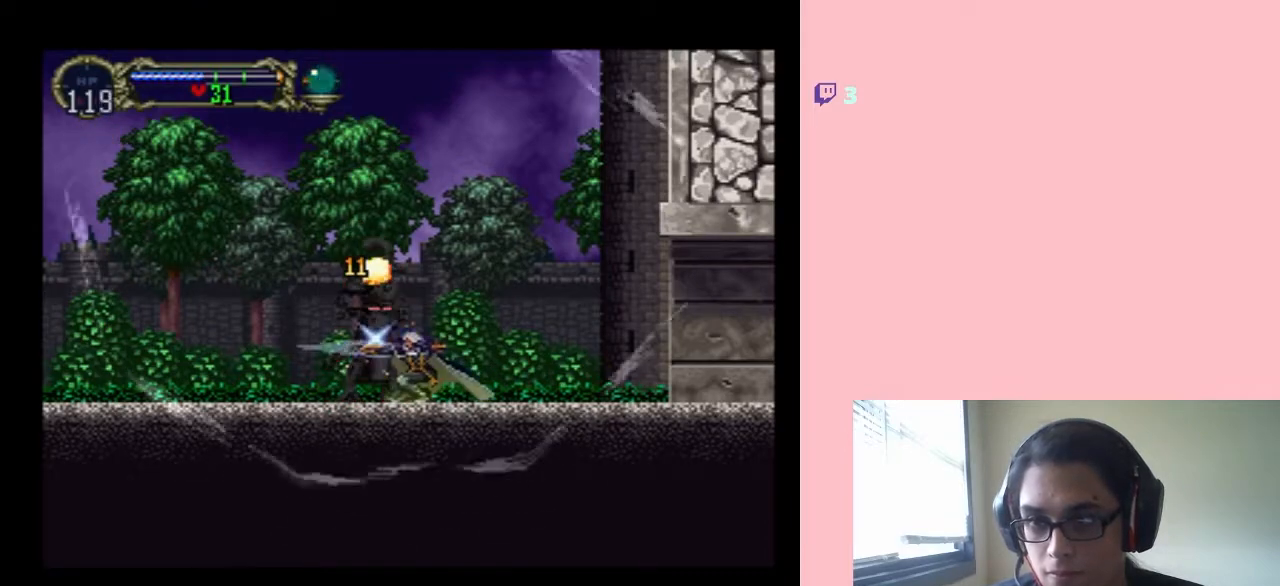
{"buttons": [], "left_stick": "center", "right_stick": "center", "events": [[500, "DPAD_DOWN", "up"]]}
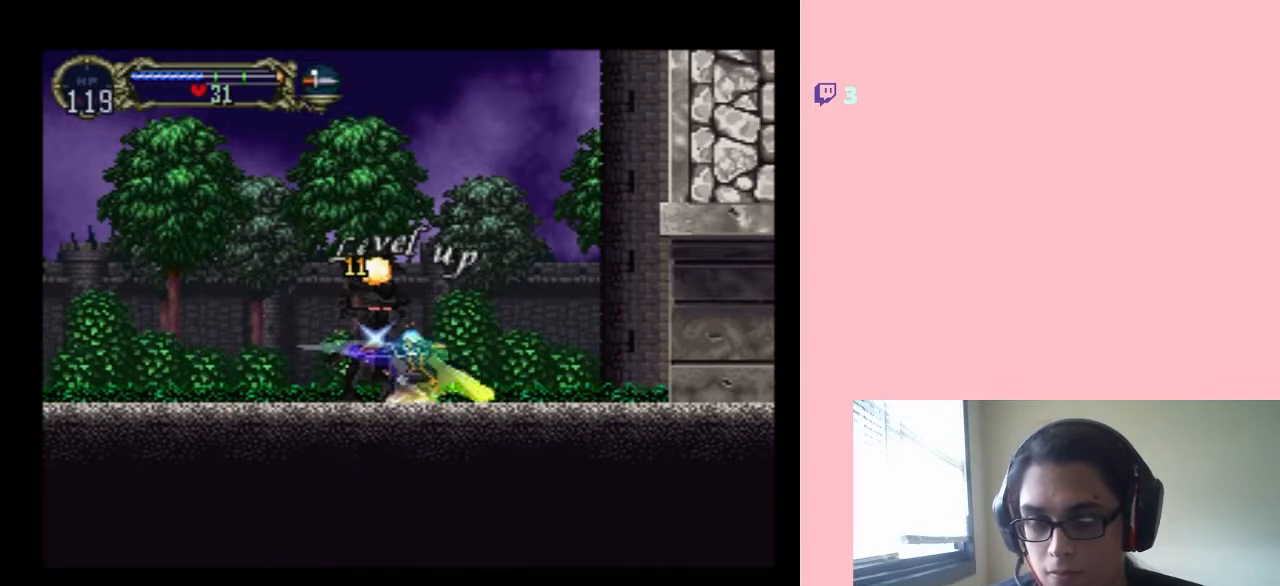
{"buttons": ["B", "DPAD_LEFT"], "left_stick": "center", "right_stick": "center", "events": [[200, "DPAD_LEFT", "down"], [383, "B", "down"]]}
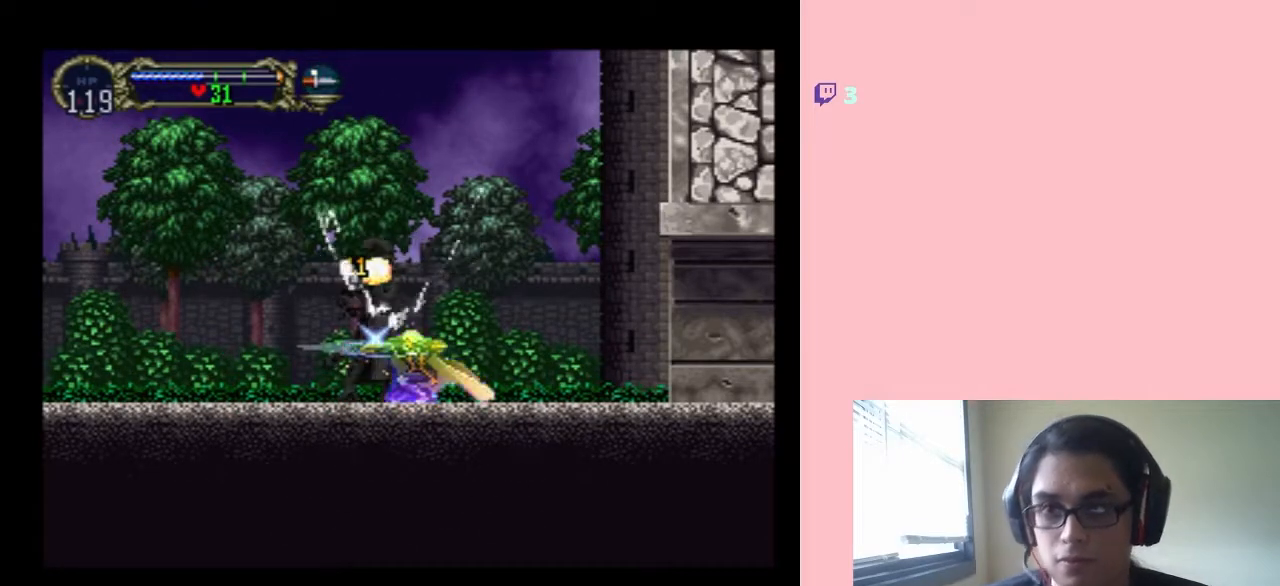
{"buttons": ["DPAD_LEFT"], "left_stick": "center", "right_stick": "center", "events": [[217, "B", "up"]]}
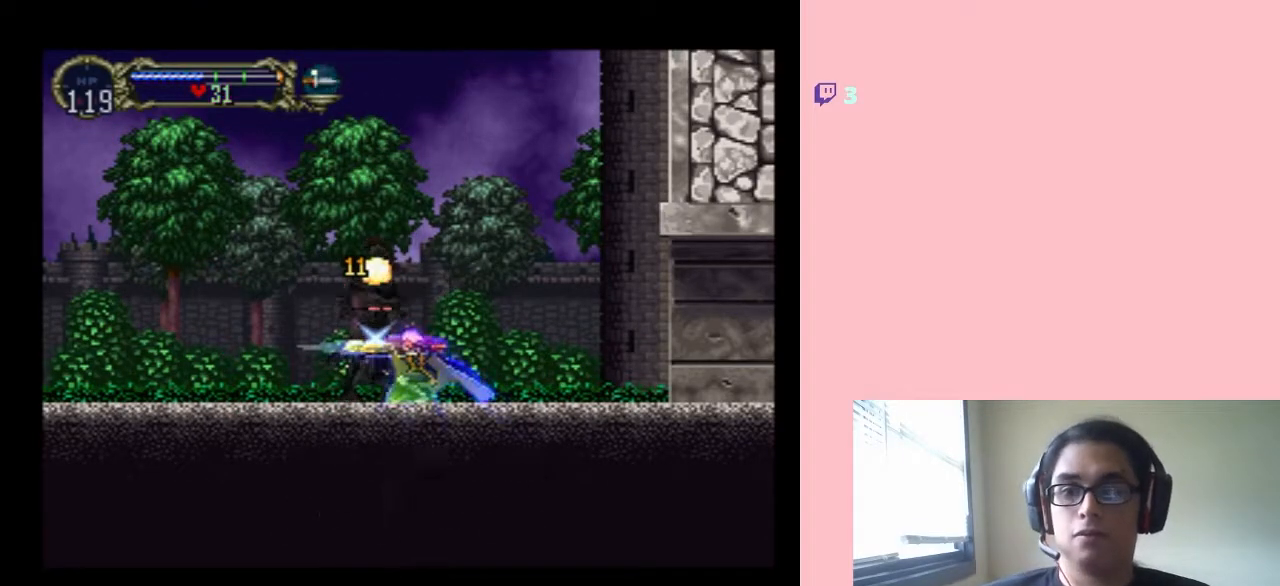
{"buttons": ["DPAD_LEFT"], "left_stick": "center", "right_stick": "center", "events": []}
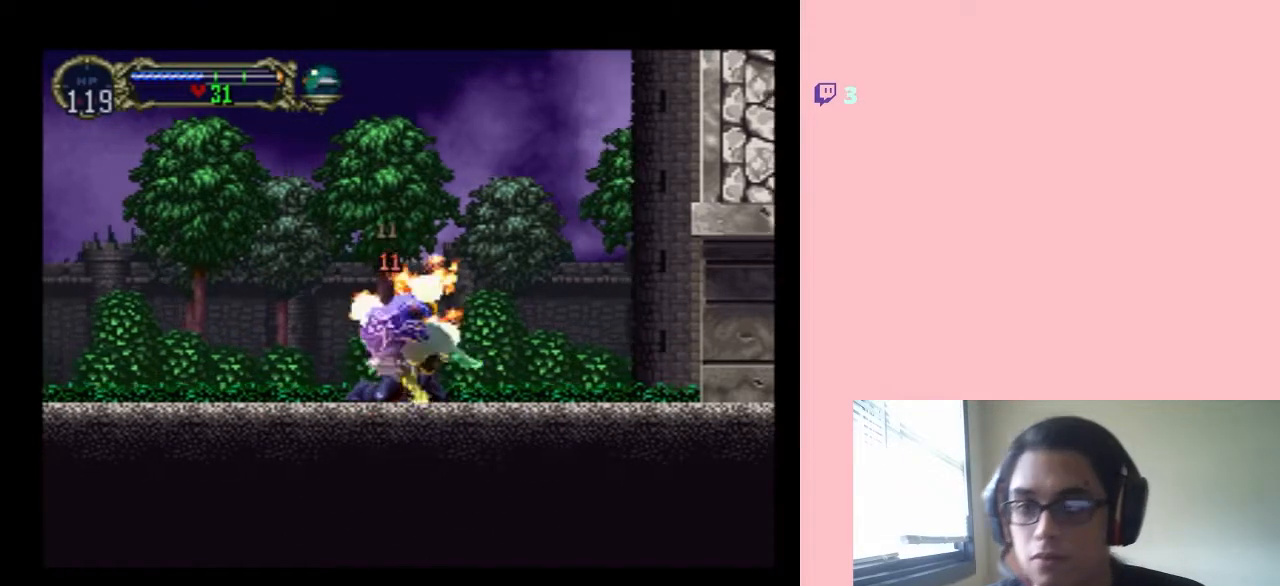
{"buttons": ["B", "DPAD_LEFT"], "left_stick": "center", "right_stick": "center", "events": [[33, "B", "down"]]}
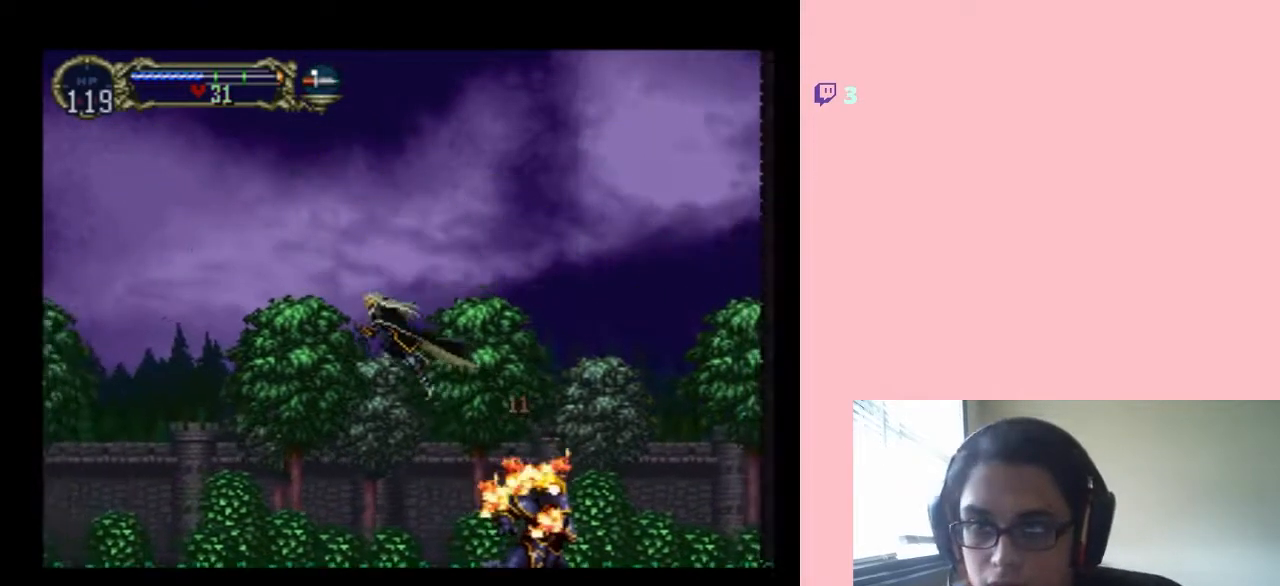
{"buttons": ["B", "DPAD_LEFT"], "left_stick": "center", "right_stick": "center", "events": []}
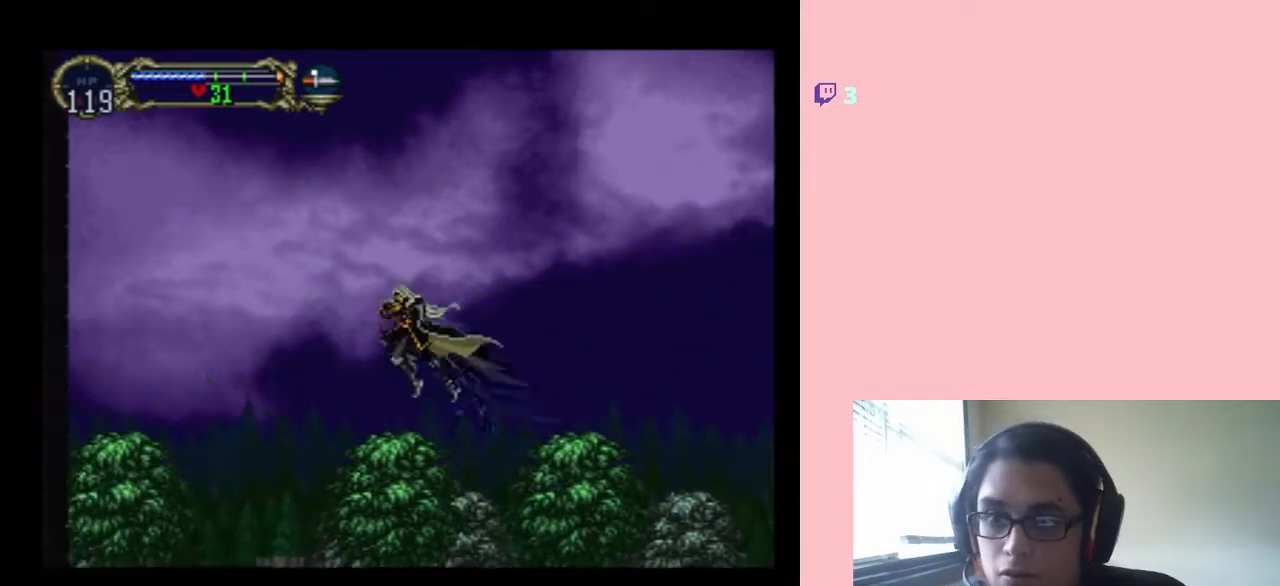
{"buttons": ["DPAD_RIGHT"], "left_stick": "center", "right_stick": "center", "events": [[317, "B", "up"], [483, "DPAD_LEFT", "up"], [483, "DPAD_RIGHT", "down"]]}
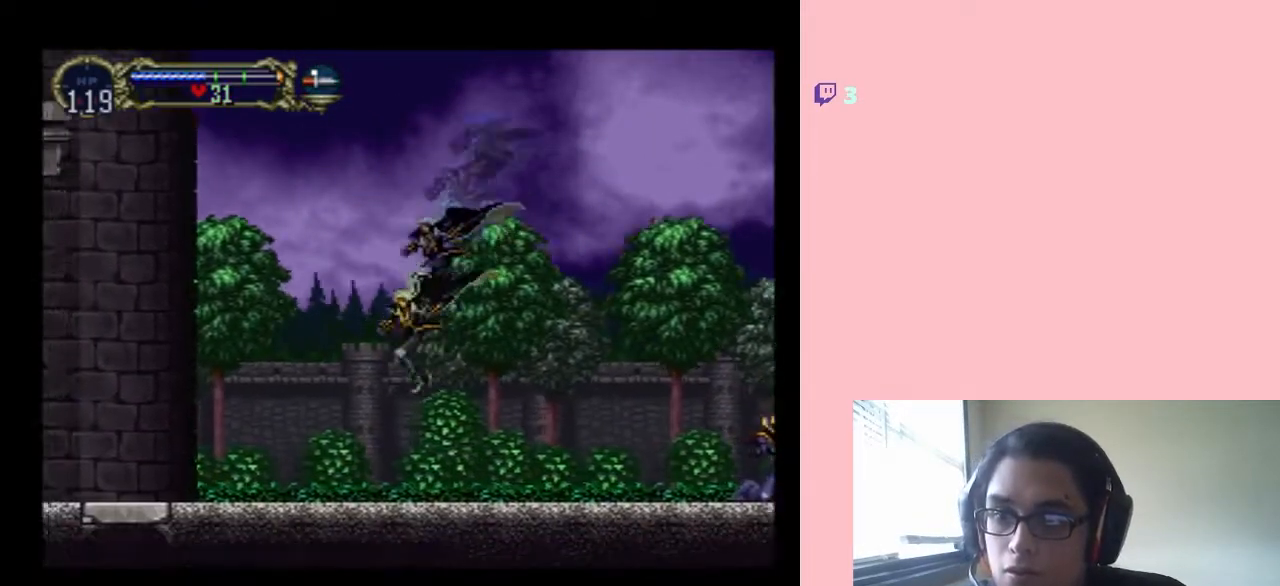
{"buttons": ["B", "DPAD_UP"], "left_stick": "center", "right_stick": "center", "events": [[283, "B", "down"], [500, "DPAD_RIGHT", "up"], [500, "DPAD_UP", "down"]]}